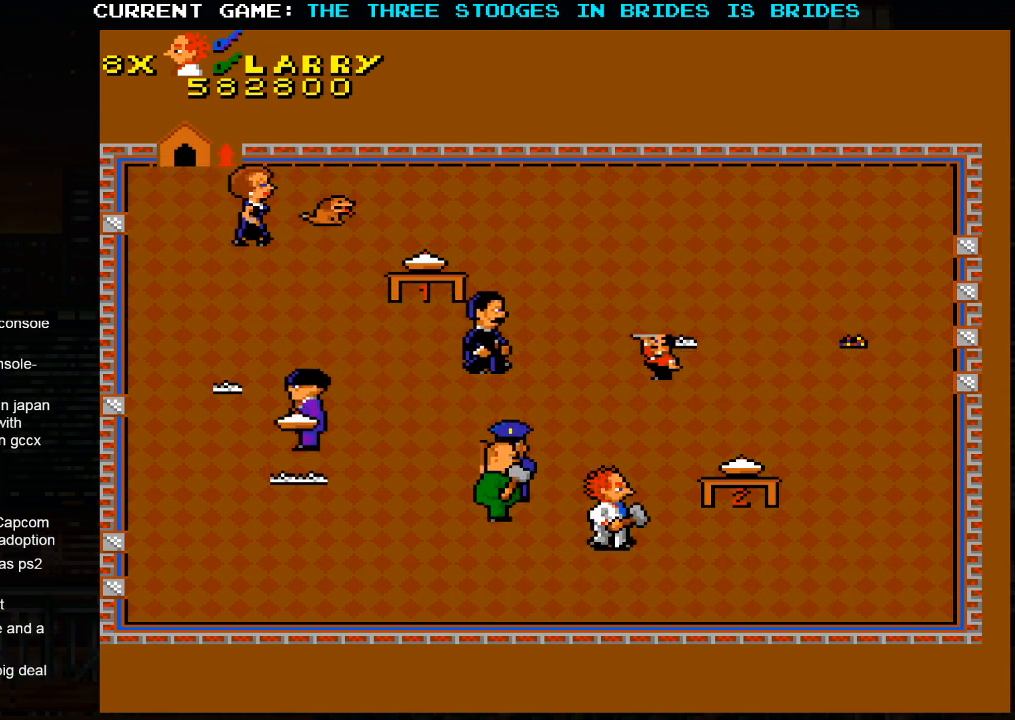
Gameplay with a controller (arcade stick); each line is a JSON object with the inputs held at the frame after it. "events" lists button and stick changes between this image and that frame as [ms after this image, input, new state], when the widget could be followed in between. Not read: L3 R3.
{"buttons": [], "left_stick": "up", "events": [[250, "left_stick", "up"]]}
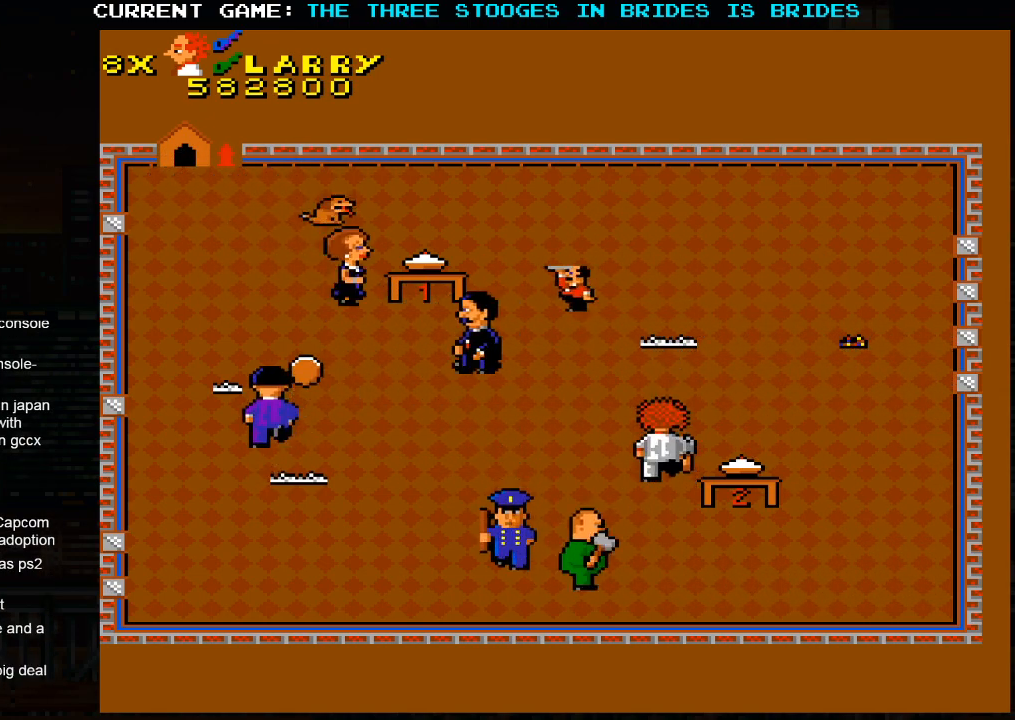
{"buttons": [], "left_stick": "up", "events": []}
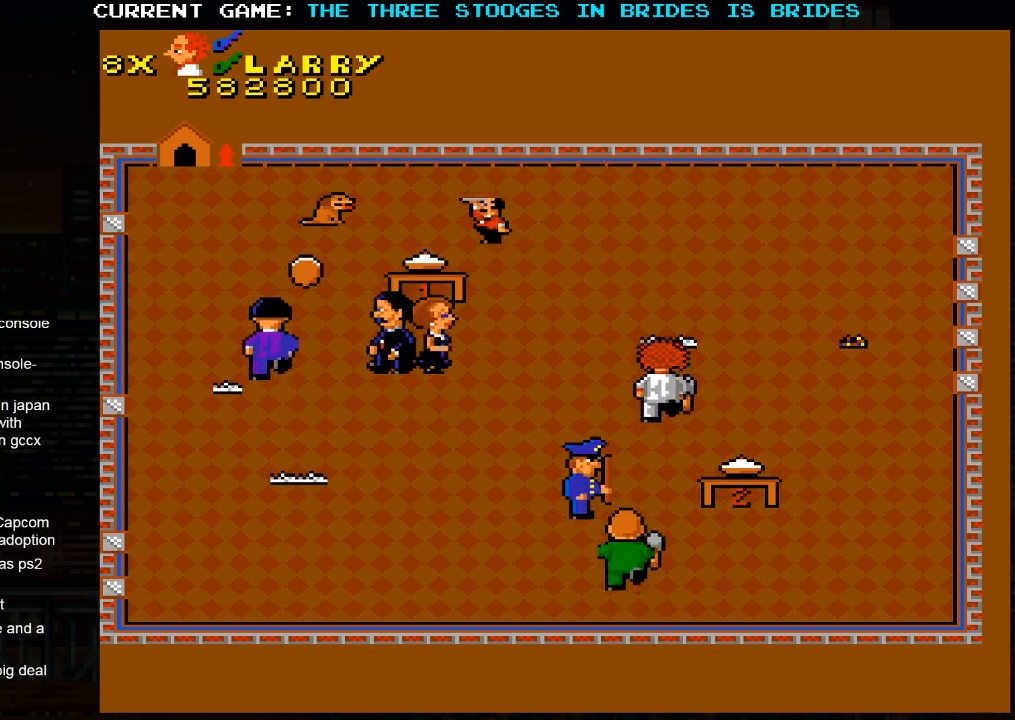
{"buttons": [], "left_stick": "up", "events": []}
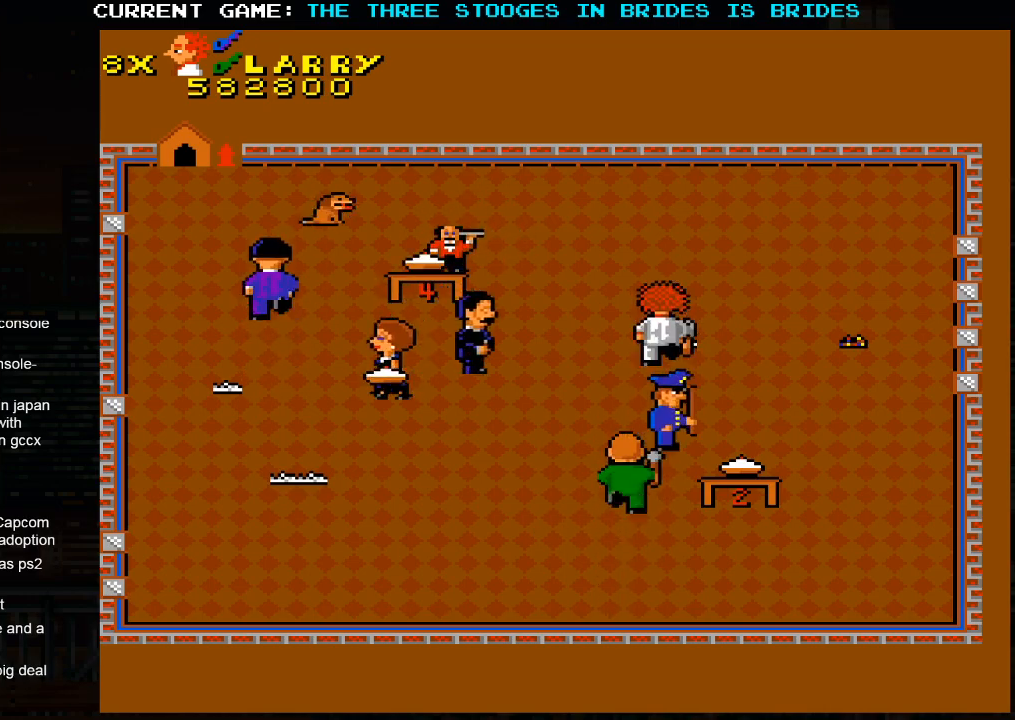
{"buttons": [], "left_stick": "up", "events": []}
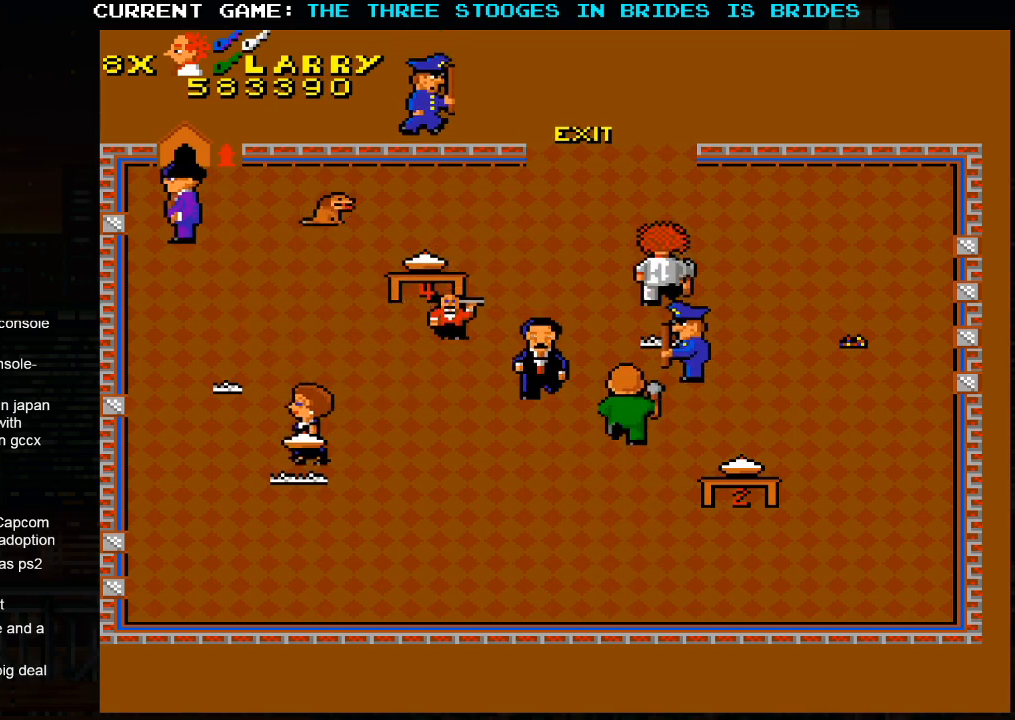
{"buttons": [], "left_stick": "up", "events": [[67, "left_stick", "up-left"], [383, "left_stick", "up"]]}
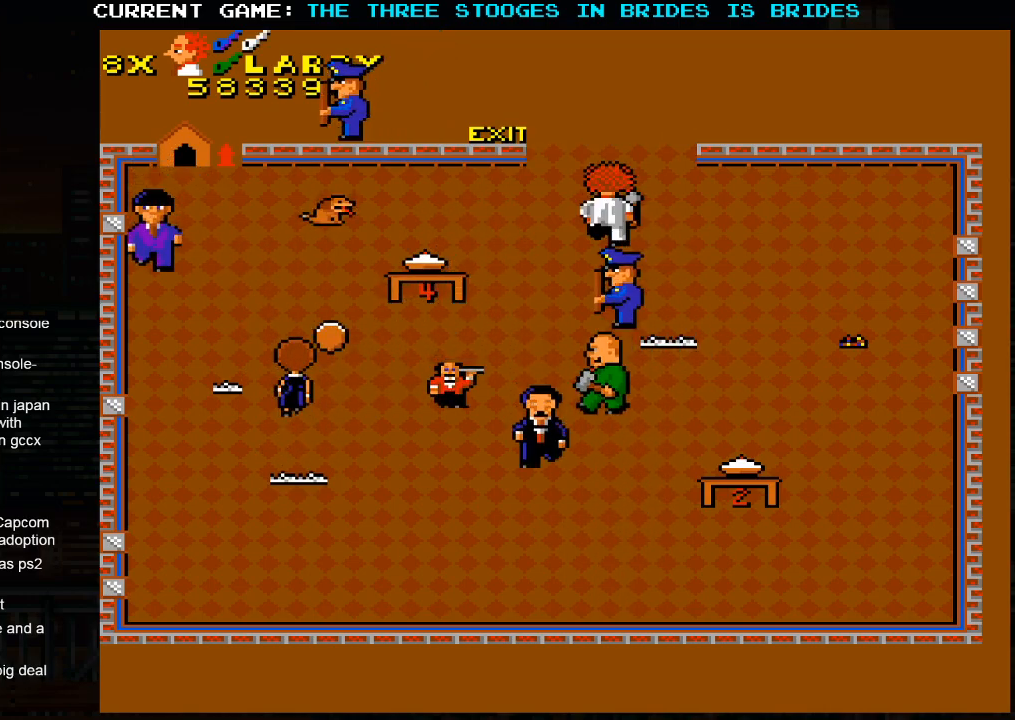
{"buttons": [], "left_stick": "up", "events": []}
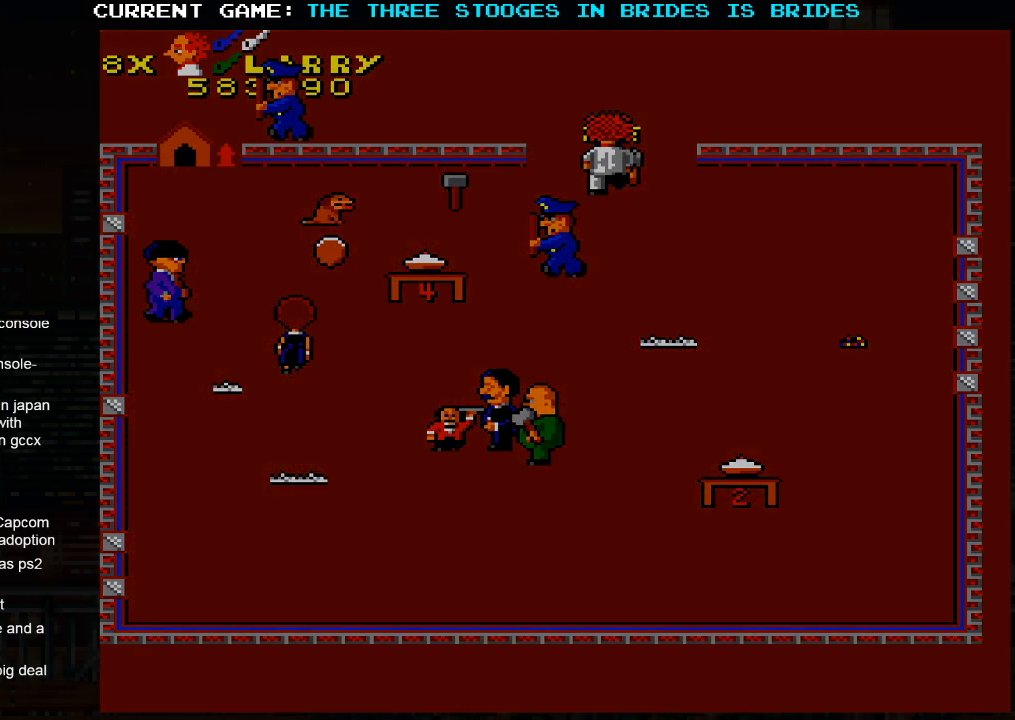
{"buttons": [], "left_stick": "center", "events": [[383, "left_stick", "center"]]}